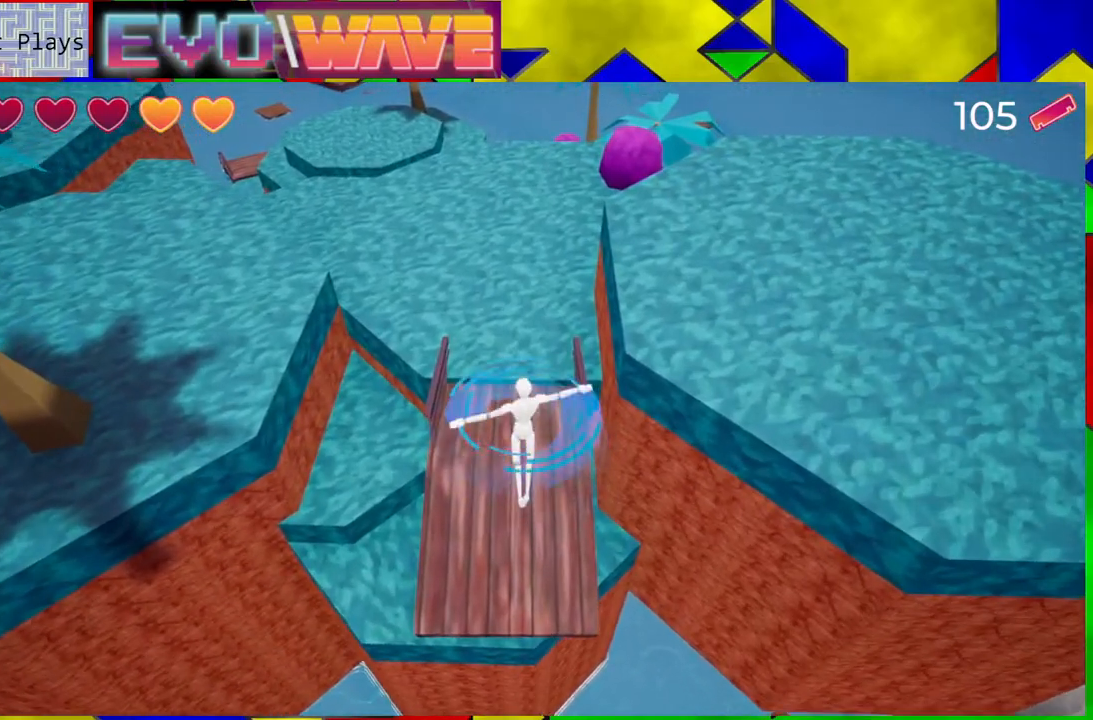
Gameplay with a controller (Nintendo layout); each line is a JSON object with the inputs held at the frame after it. "events" lists button and stick changes between this image and that frame as [ms after this image, input, new state], when the widget could be followed in between. Not read: L3 R3.
{"buttons": [], "left_stick": "up", "right_stick": "center", "events": [[150, "right_stick", "up"], [450, "right_stick", "center"]]}
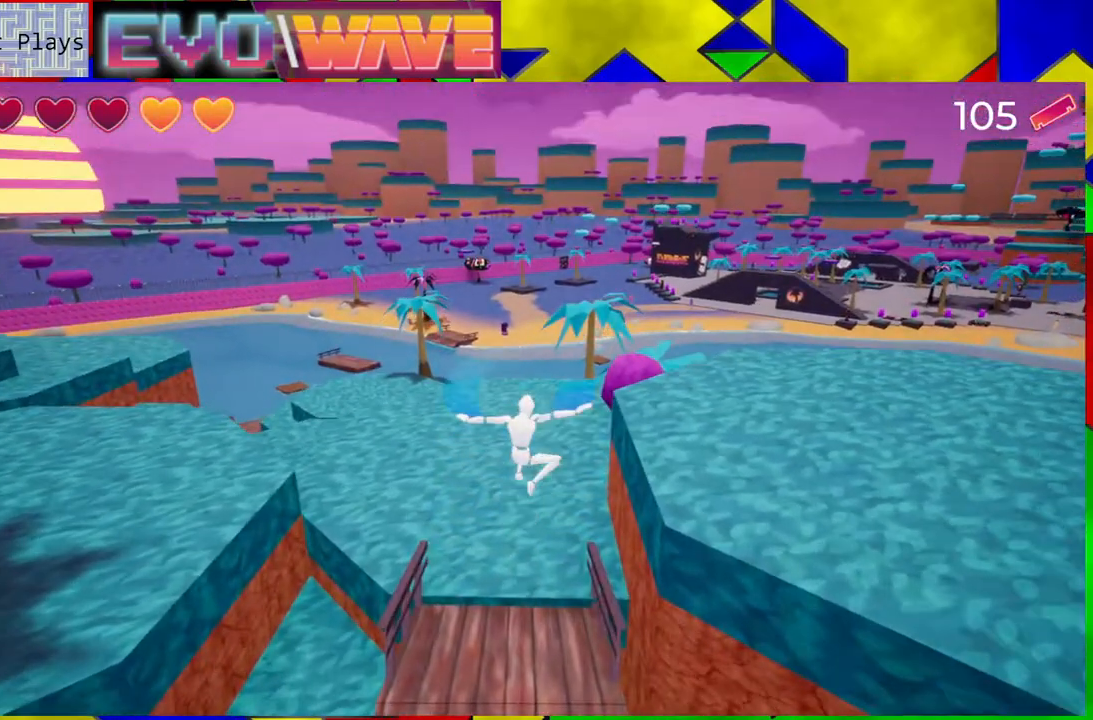
{"buttons": [], "left_stick": "up", "right_stick": "center", "events": []}
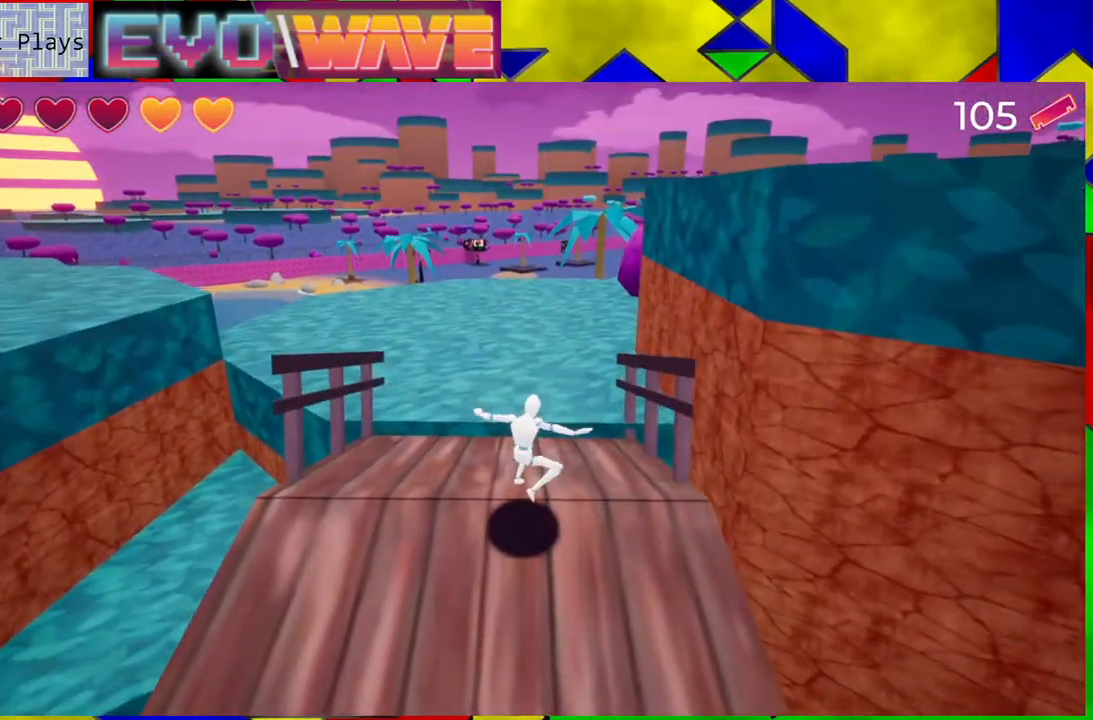
{"buttons": [], "left_stick": "up", "right_stick": "center", "events": []}
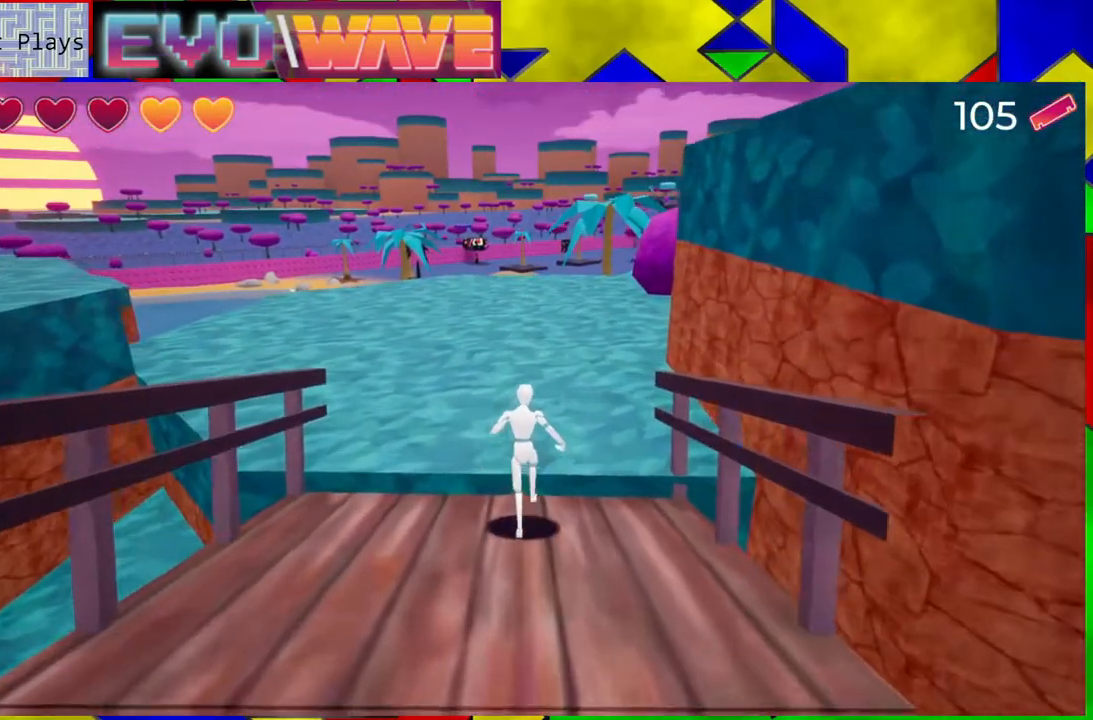
{"buttons": [], "left_stick": "up", "right_stick": "center", "events": [[17, "right_stick", "left"], [267, "right_stick", "center"]]}
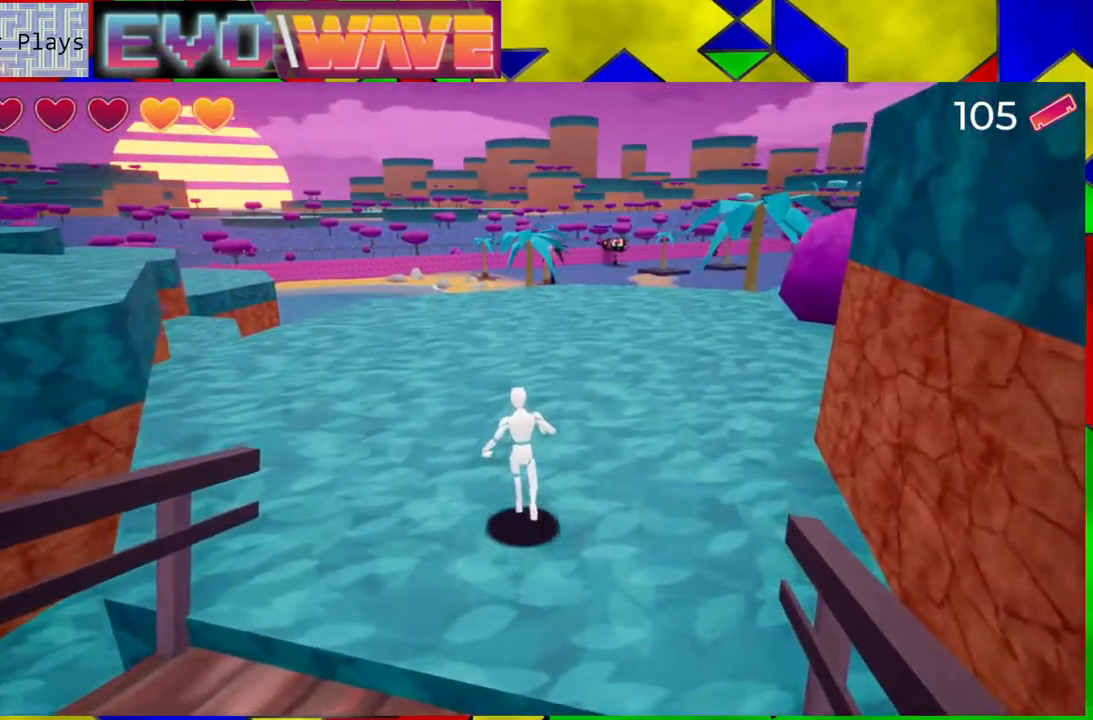
{"buttons": [], "left_stick": "up", "right_stick": "left", "events": [[83, "right_stick", "left"]]}
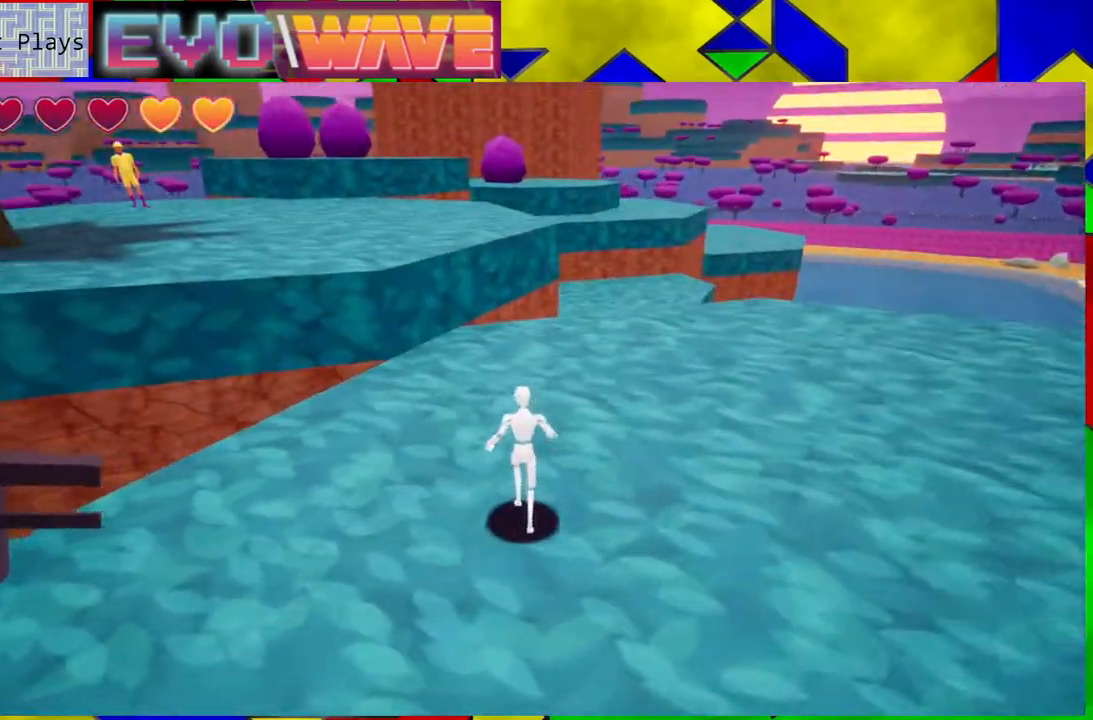
{"buttons": ["B"], "left_stick": "up", "right_stick": "center", "events": [[100, "right_stick", "center"], [400, "B", "down"]]}
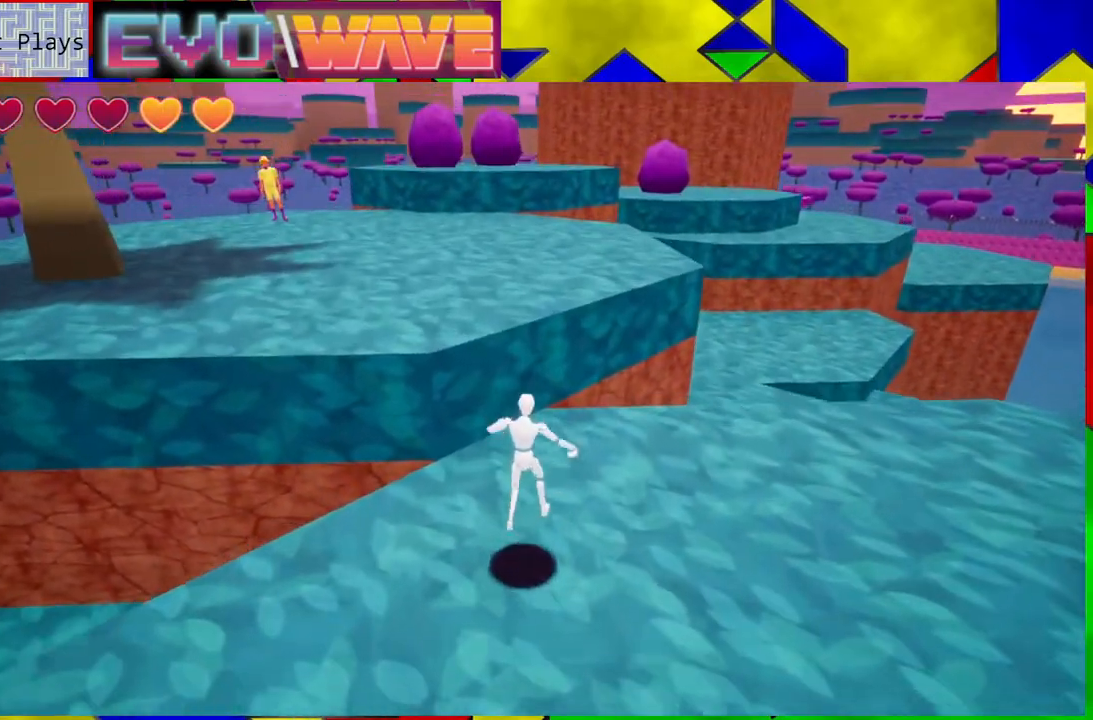
{"buttons": [], "left_stick": "up-left", "right_stick": "center", "events": [[50, "left_stick", "up-left"], [100, "B", "up"], [317, "B", "down"], [467, "B", "up"]]}
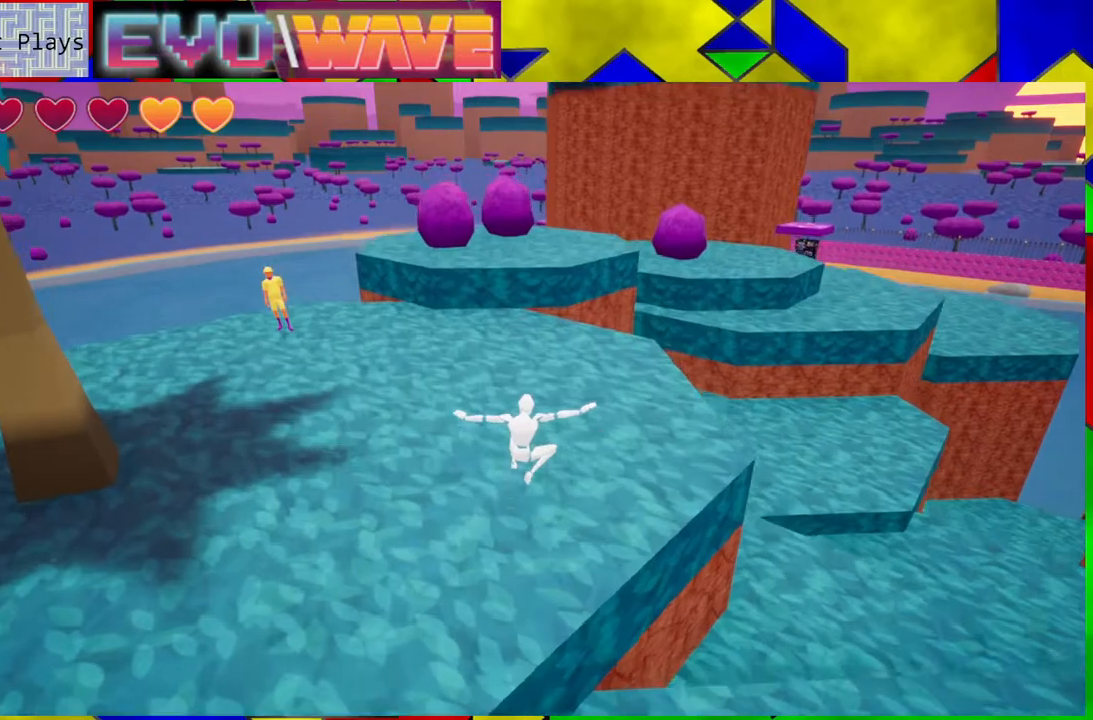
{"buttons": [], "left_stick": "up", "right_stick": "center", "events": [[67, "left_stick", "up"]]}
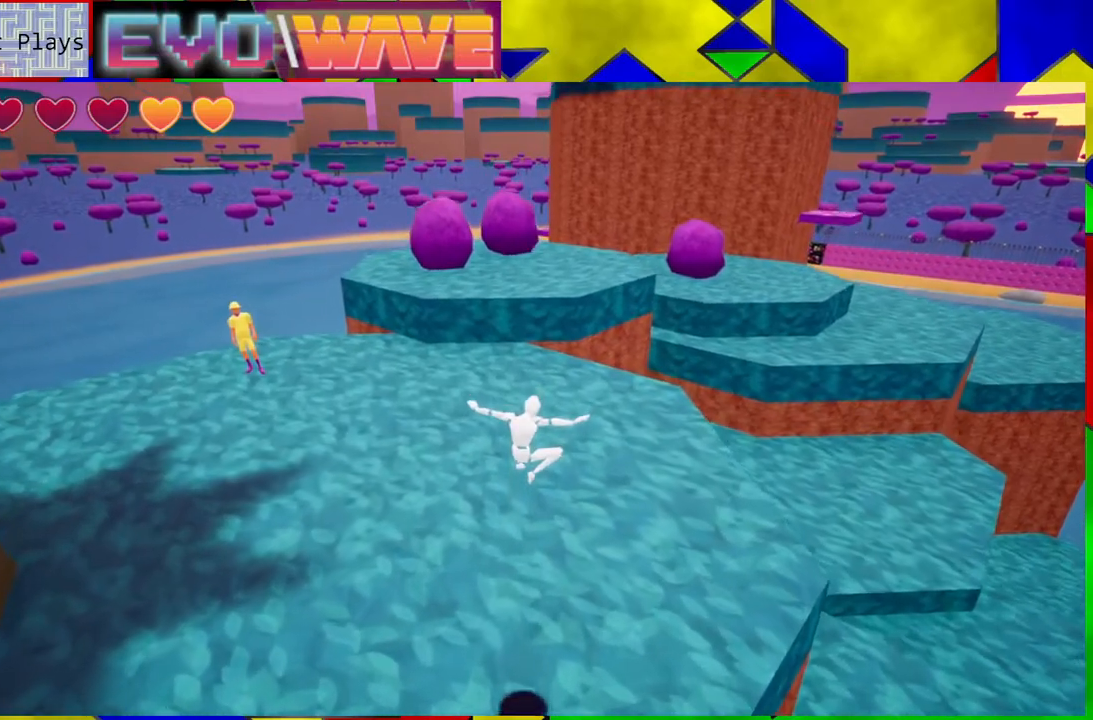
{"buttons": [], "left_stick": "up", "right_stick": "center", "events": []}
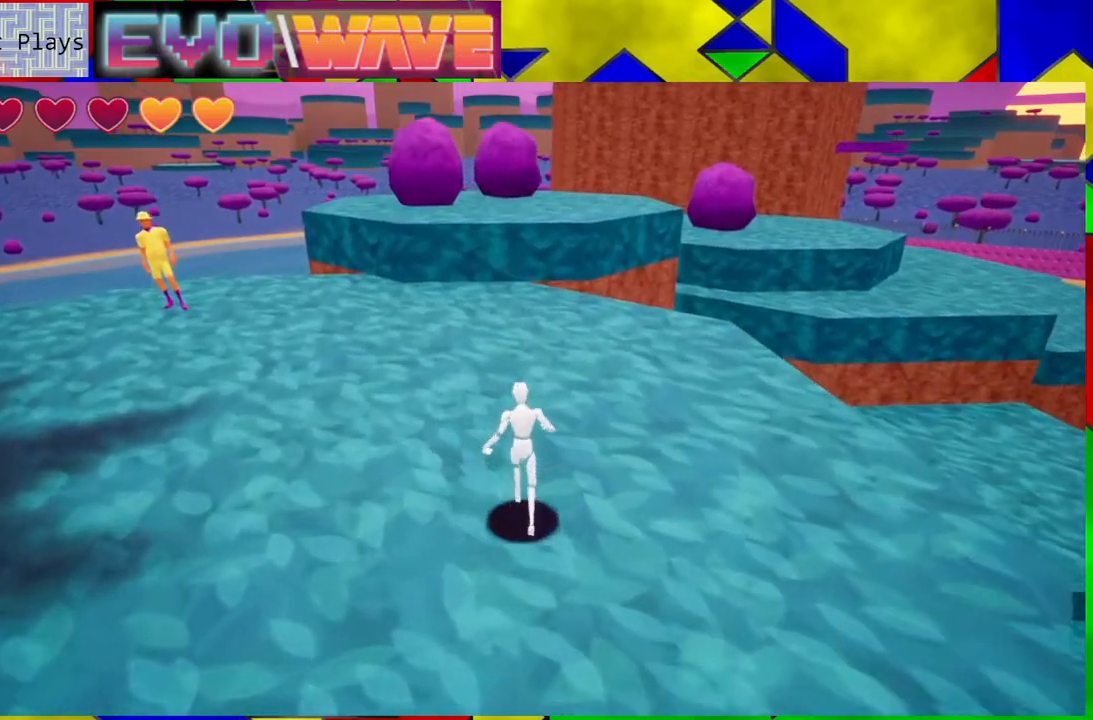
{"buttons": [], "left_stick": "up", "right_stick": "center", "events": [[100, "Y", "down"], [217, "Y", "up"]]}
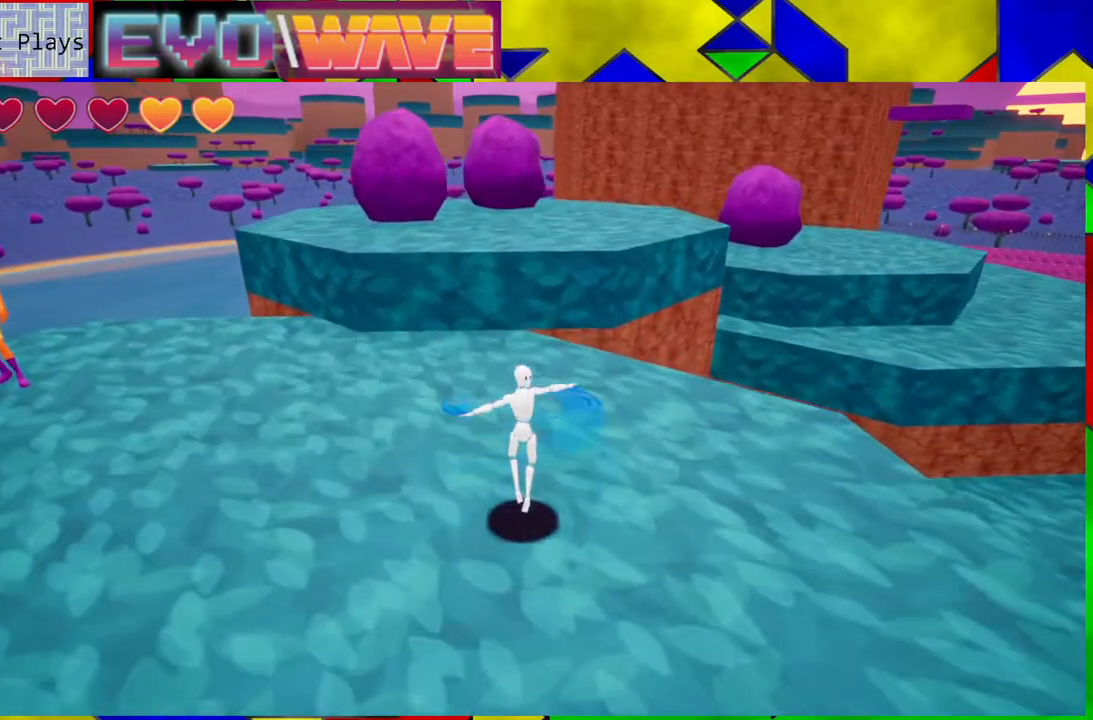
{"buttons": ["B"], "left_stick": "up", "right_stick": "center", "events": [[367, "B", "down"]]}
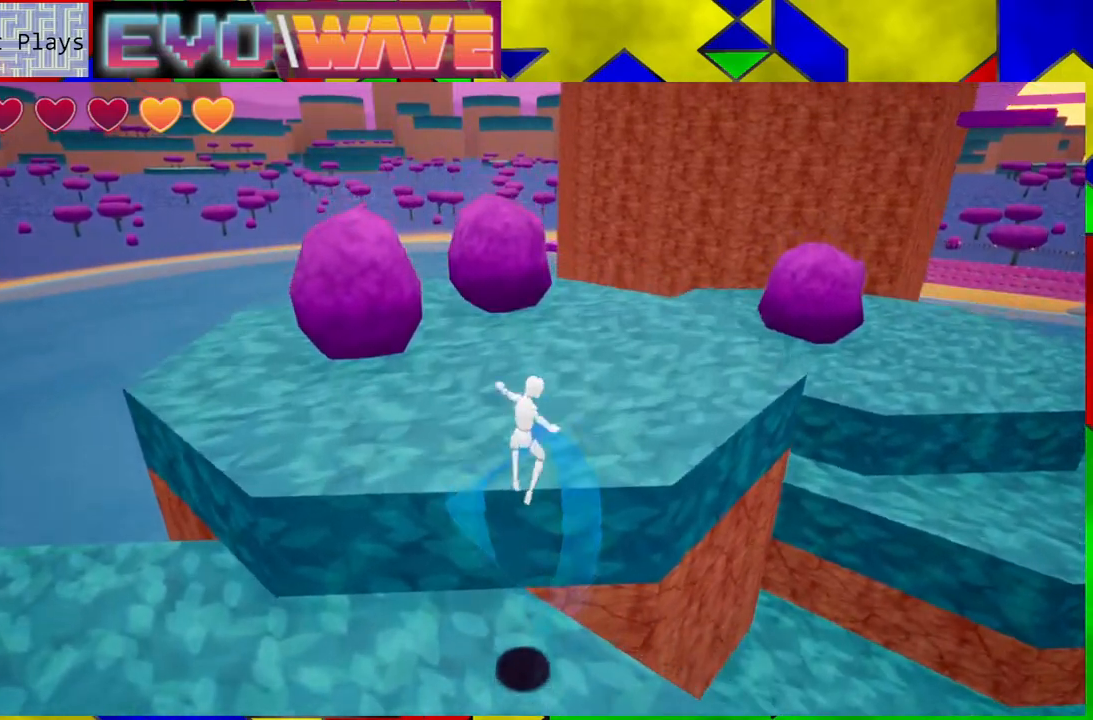
{"buttons": [], "left_stick": "up-right", "right_stick": "center", "events": [[333, "left_stick", "up-right"], [367, "B", "up"]]}
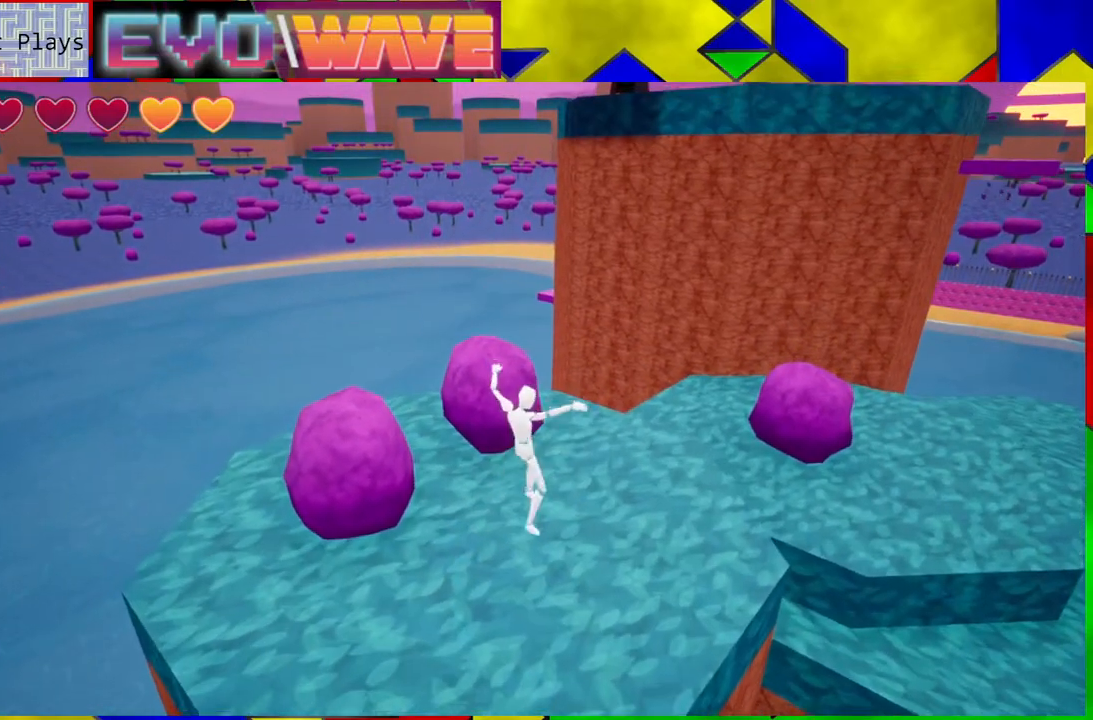
{"buttons": [], "left_stick": "up", "right_stick": "right", "events": [[200, "right_stick", "right"], [267, "left_stick", "up"]]}
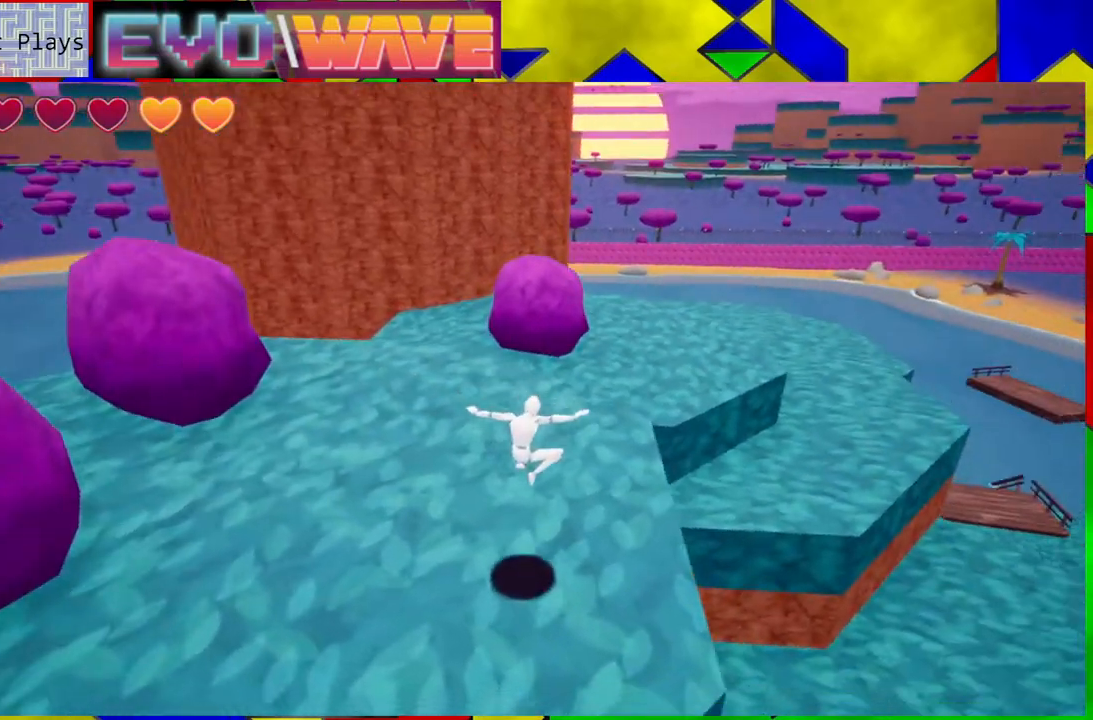
{"buttons": [], "left_stick": "up", "right_stick": "center", "events": [[33, "right_stick", "center"], [333, "Y", "down"], [417, "Y", "up"]]}
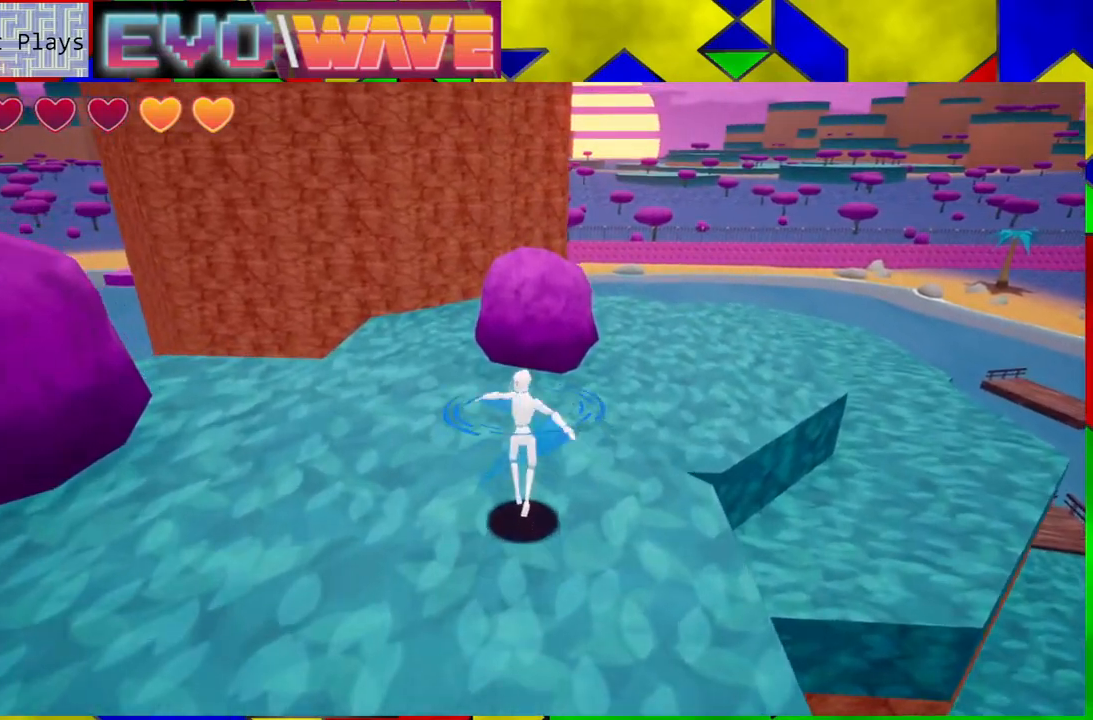
{"buttons": [], "left_stick": "up", "right_stick": "center", "events": []}
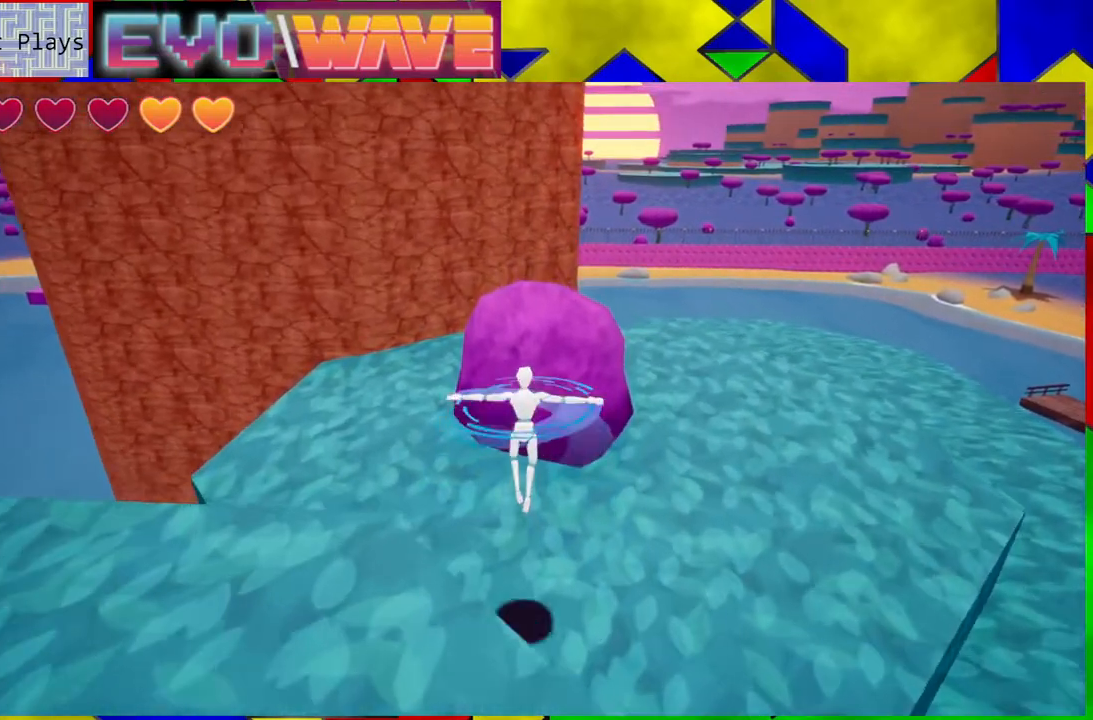
{"buttons": [], "left_stick": "up-right", "right_stick": "center", "events": [[67, "left_stick", "up-right"]]}
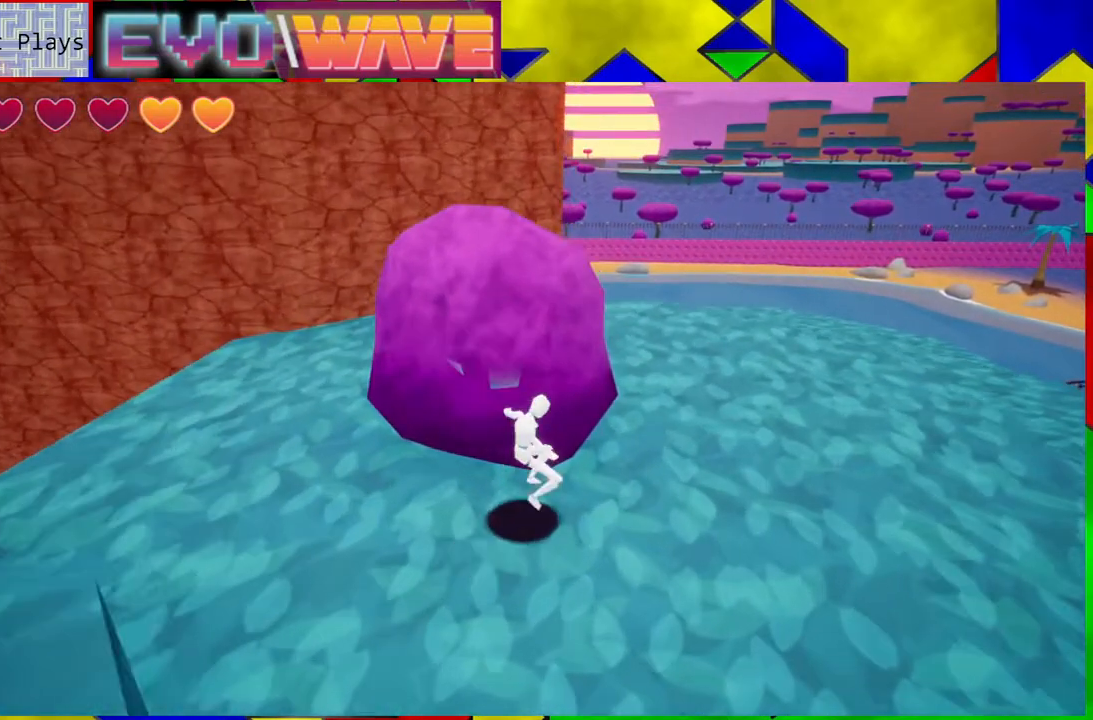
{"buttons": [], "left_stick": "up-right", "right_stick": "center", "events": []}
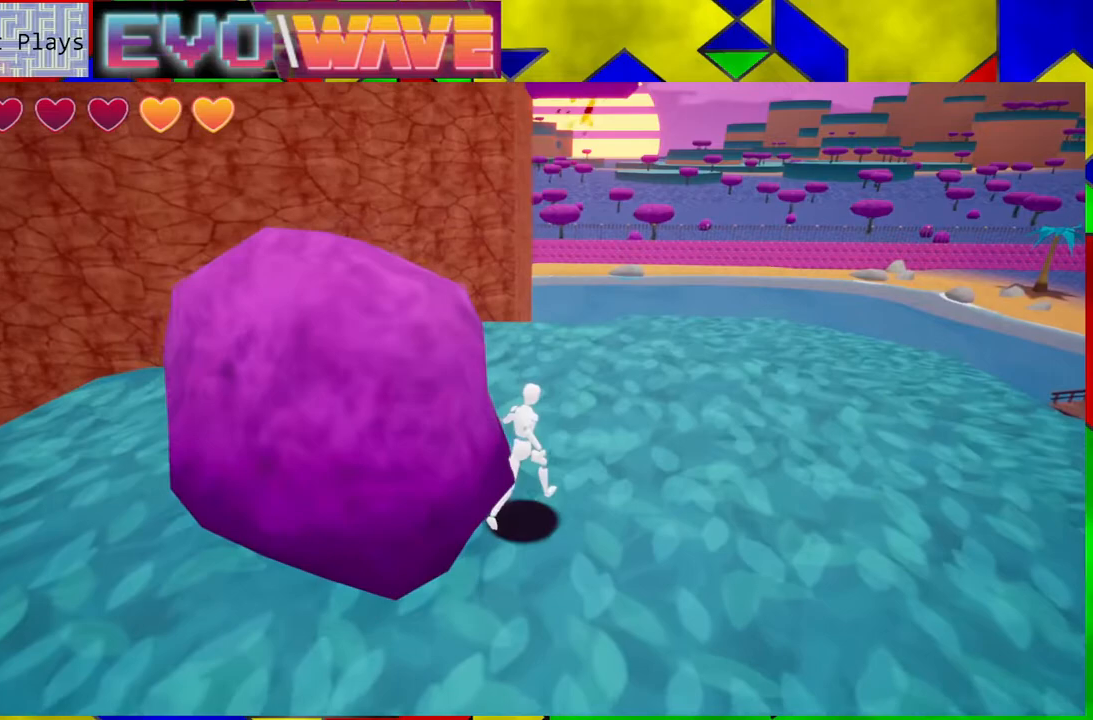
{"buttons": [], "left_stick": "up-right", "right_stick": "center", "events": []}
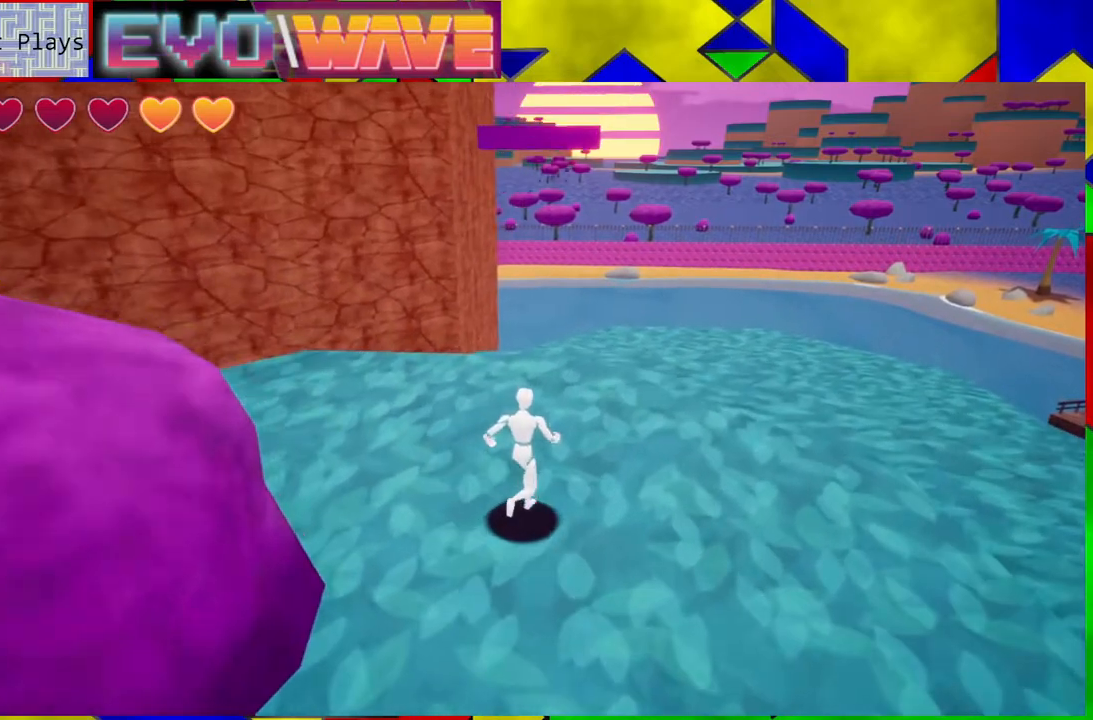
{"buttons": [], "left_stick": "up", "right_stick": "center", "events": [[217, "left_stick", "up"]]}
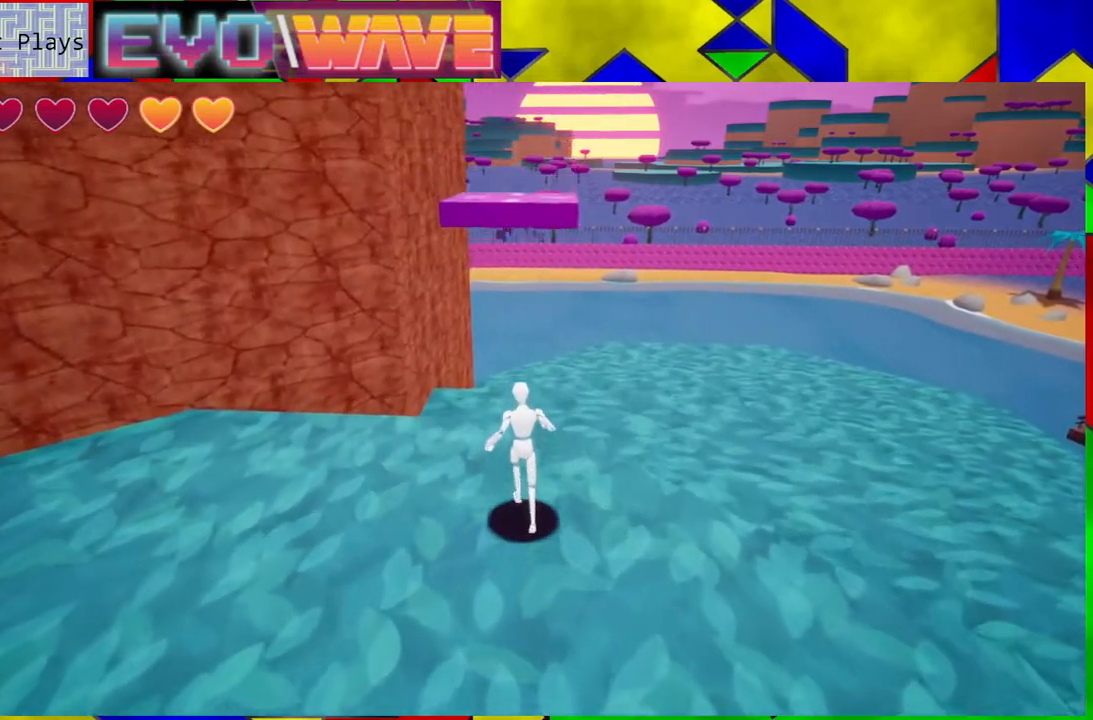
{"buttons": [], "left_stick": "up", "right_stick": "center", "events": [[133, "B", "down"], [500, "B", "up"]]}
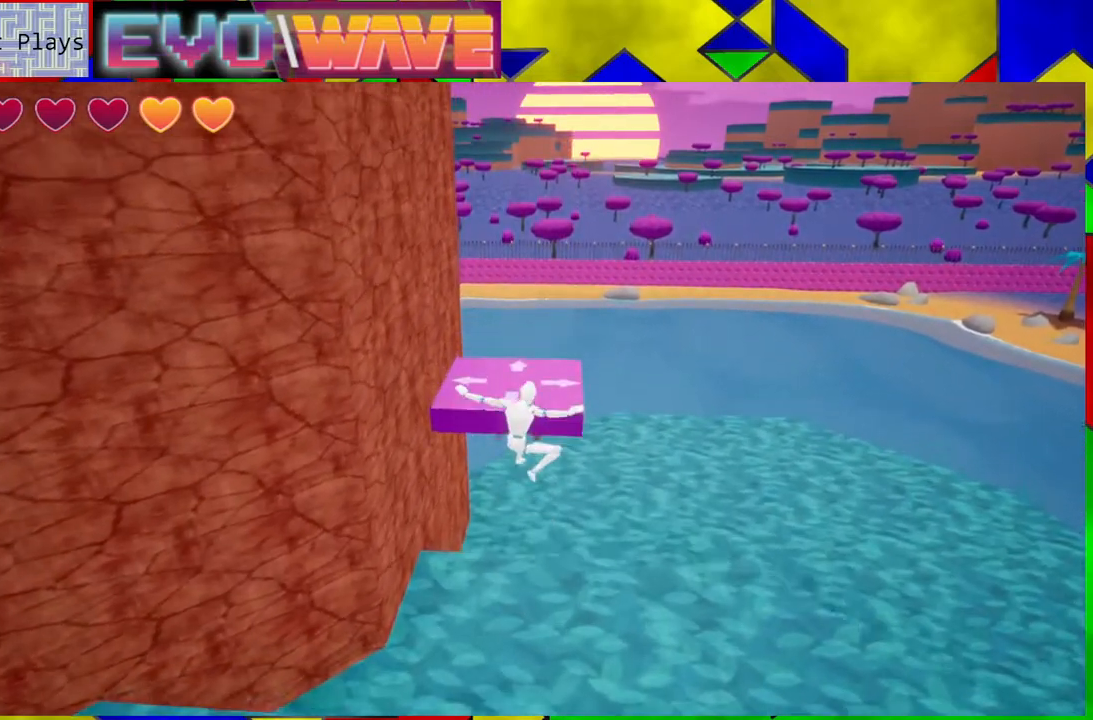
{"buttons": [], "left_stick": "up", "right_stick": "center", "events": [[333, "B", "down"], [417, "B", "up"]]}
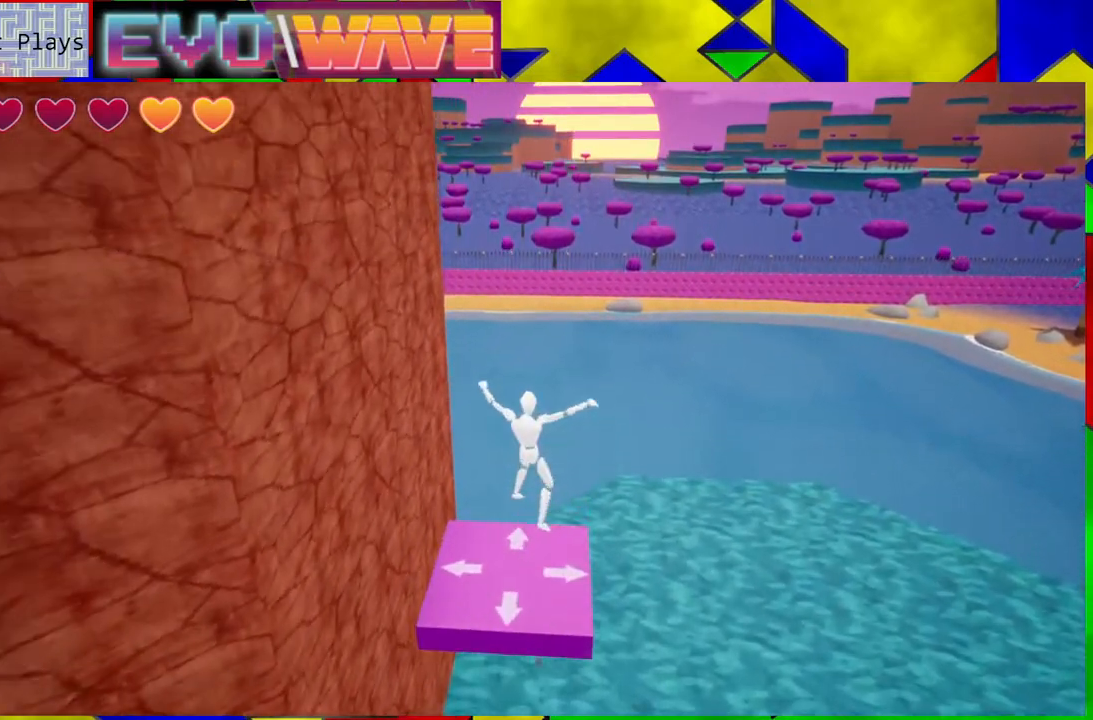
{"buttons": [], "left_stick": "center", "right_stick": "down-left", "events": [[133, "right_stick", "down-left"], [250, "left_stick", "up-right"], [367, "left_stick", "center"]]}
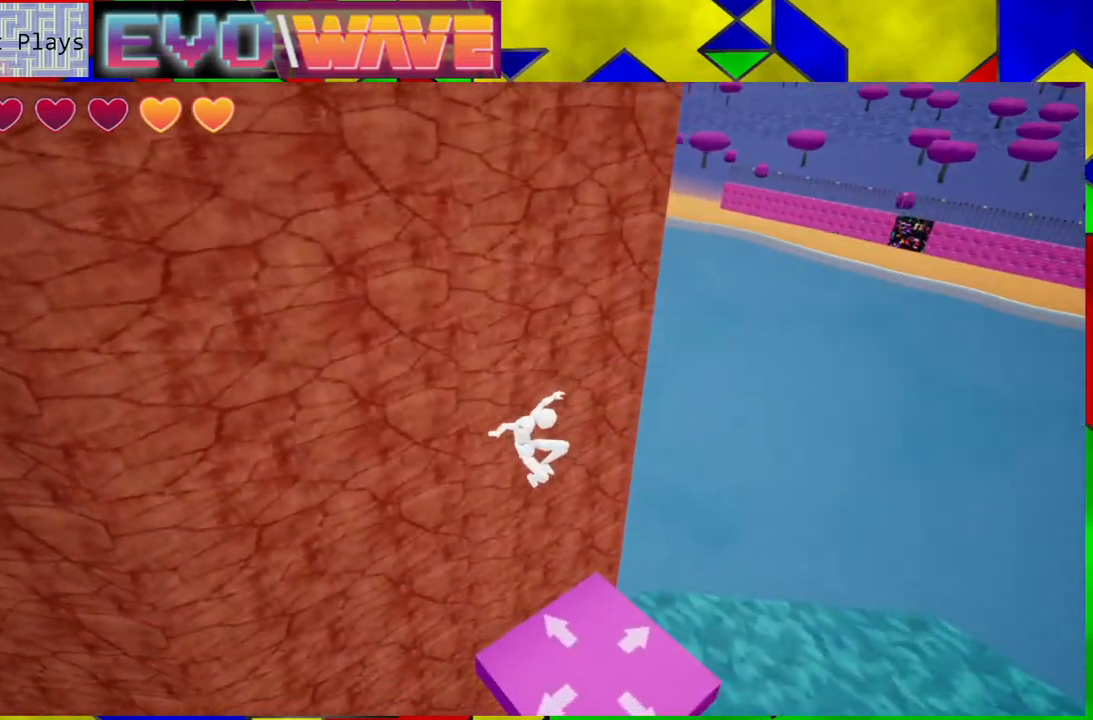
{"buttons": [], "left_stick": "center", "right_stick": "center", "events": [[117, "left_stick", "up-right"], [117, "right_stick", "center"], [467, "left_stick", "center"]]}
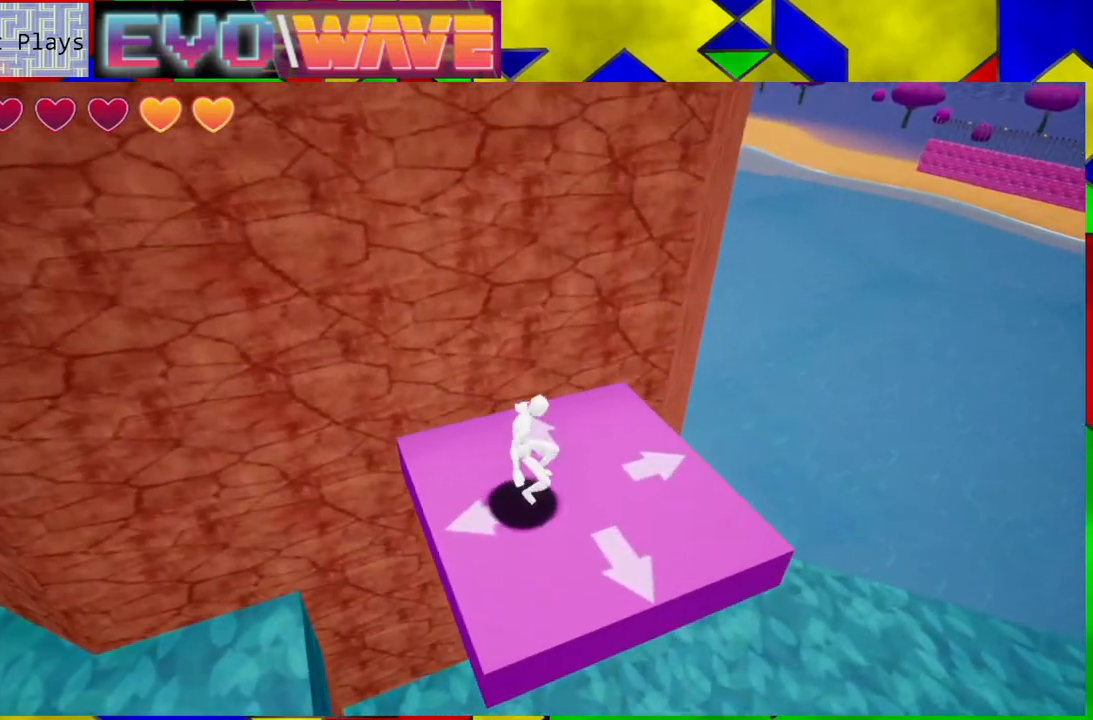
{"buttons": [], "left_stick": "center", "right_stick": "center", "events": []}
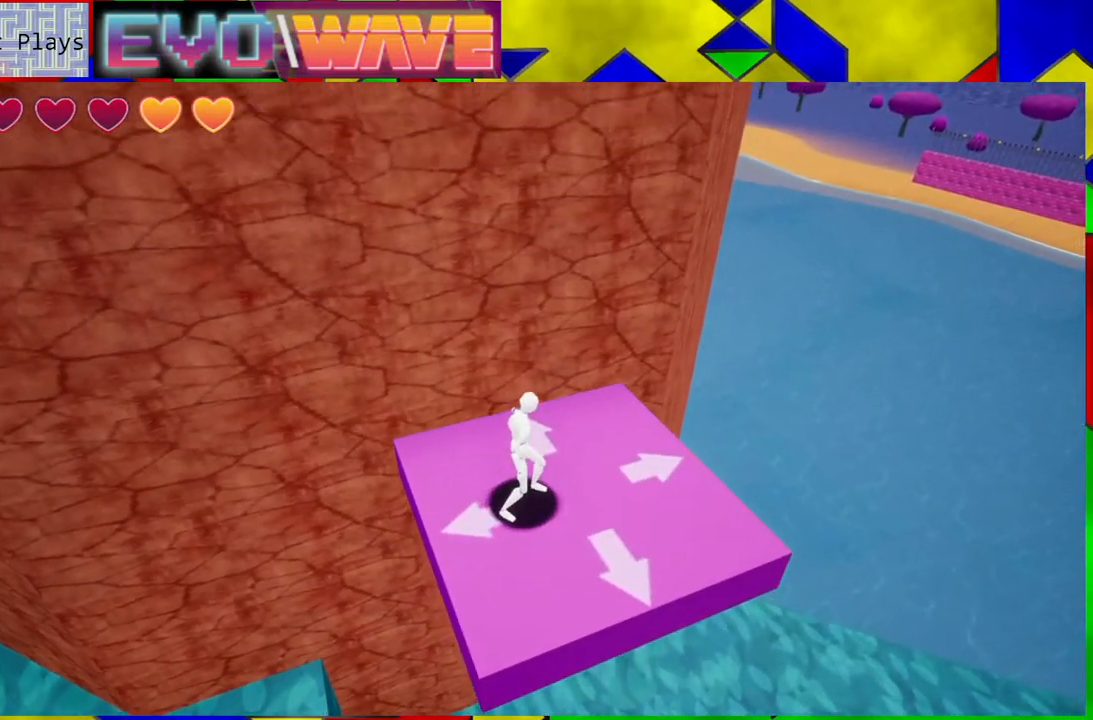
{"buttons": [], "left_stick": "center", "right_stick": "center", "events": []}
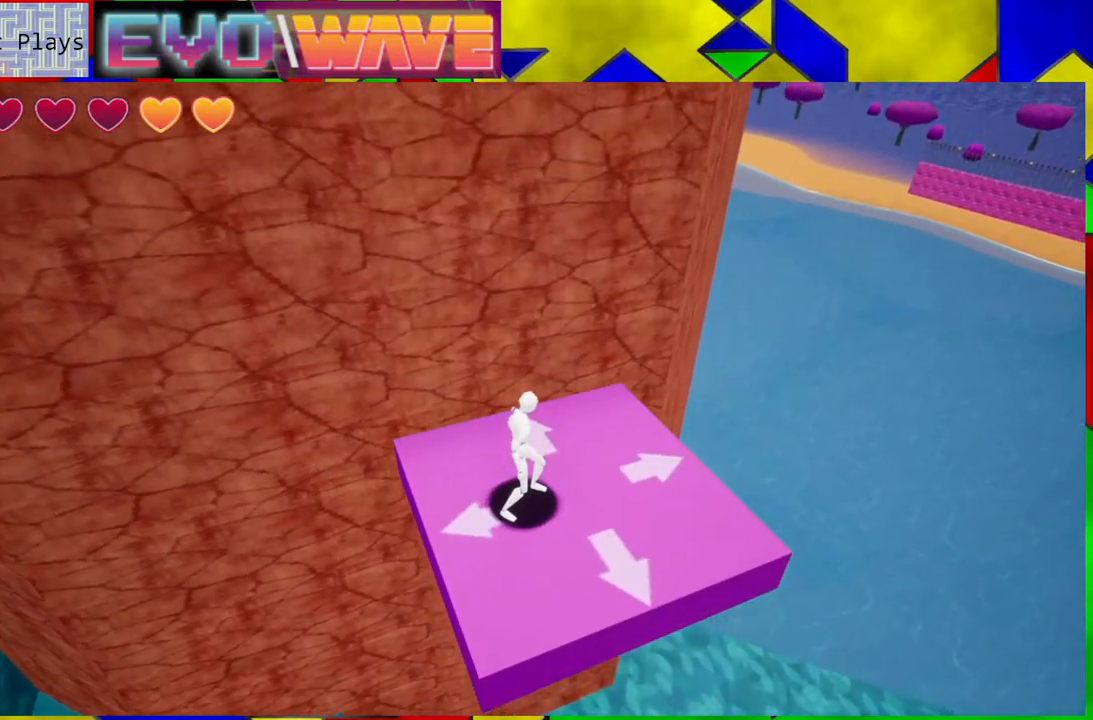
{"buttons": [], "left_stick": "center", "right_stick": "center", "events": []}
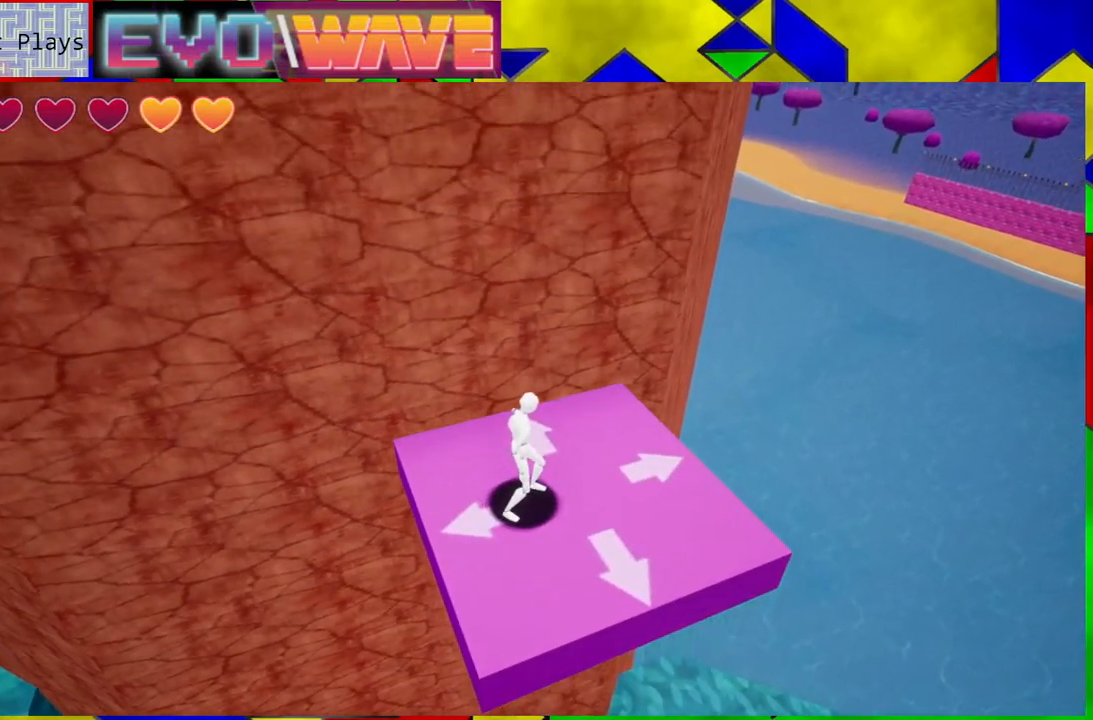
{"buttons": [], "left_stick": "center", "right_stick": "center", "events": []}
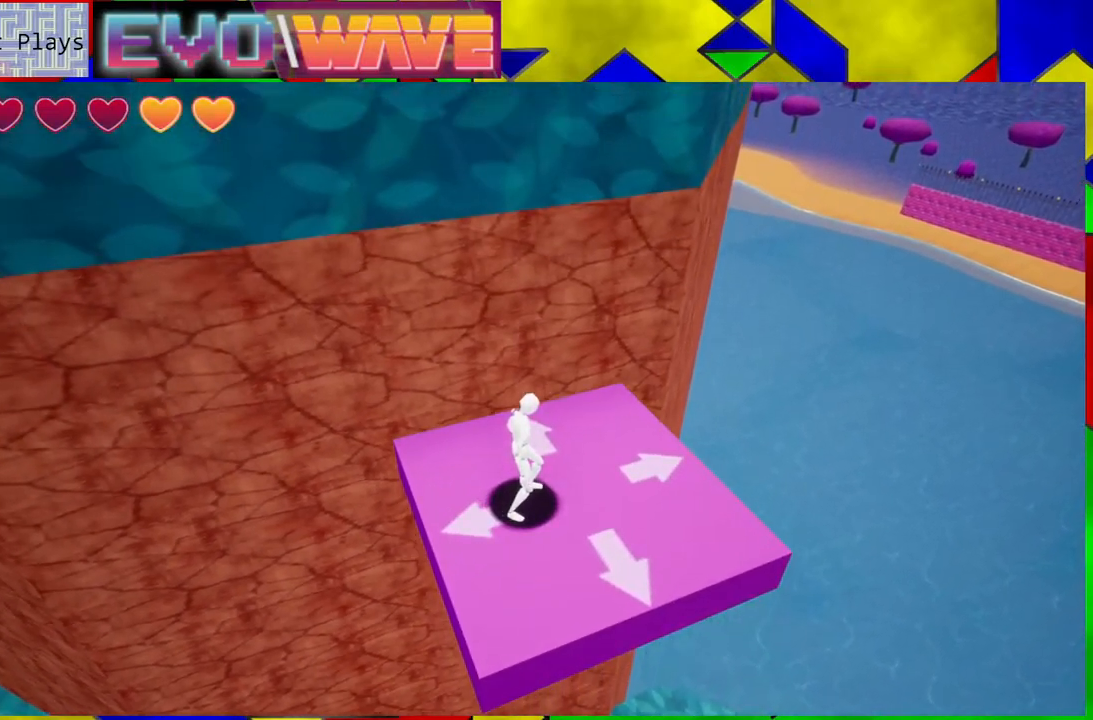
{"buttons": [], "left_stick": "center", "right_stick": "center", "events": []}
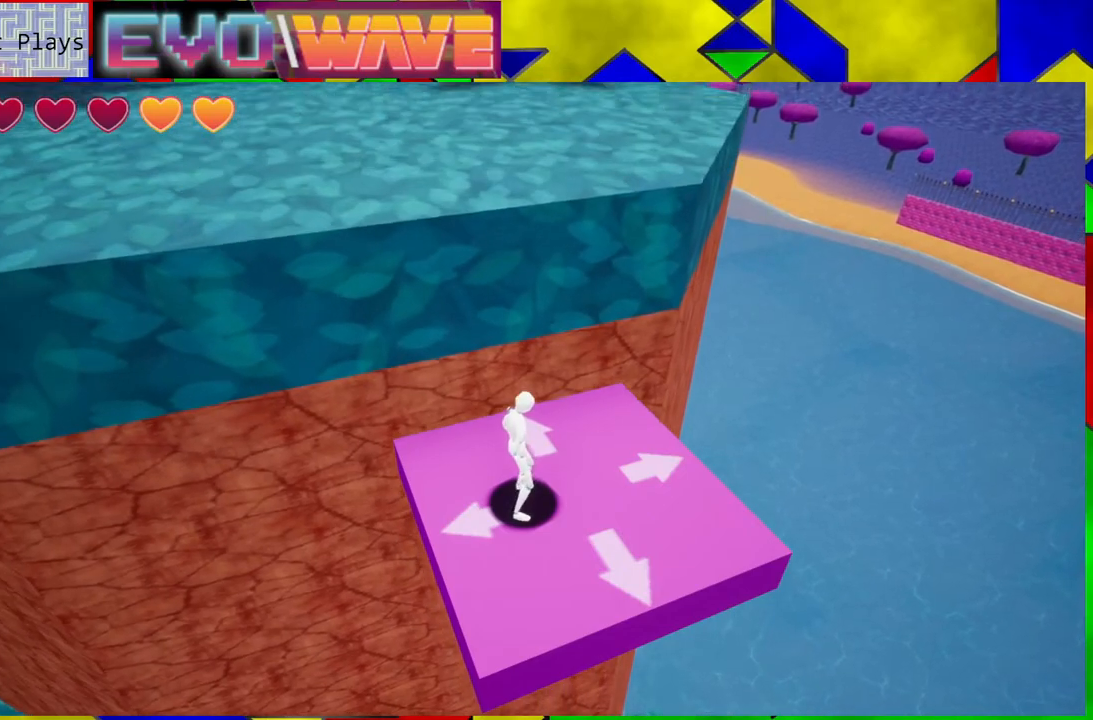
{"buttons": ["B"], "left_stick": "up-left", "right_stick": "center", "events": [[317, "left_stick", "up-left"], [350, "B", "down"]]}
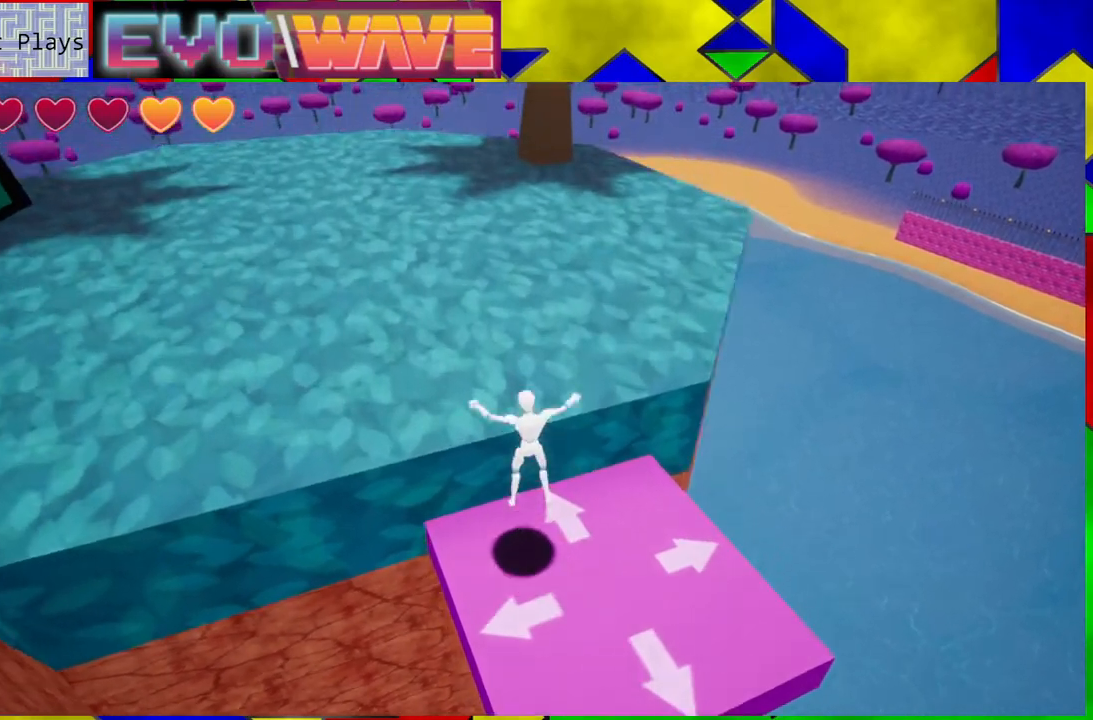
{"buttons": [], "left_stick": "up-left", "right_stick": "center", "events": [[150, "B", "up"]]}